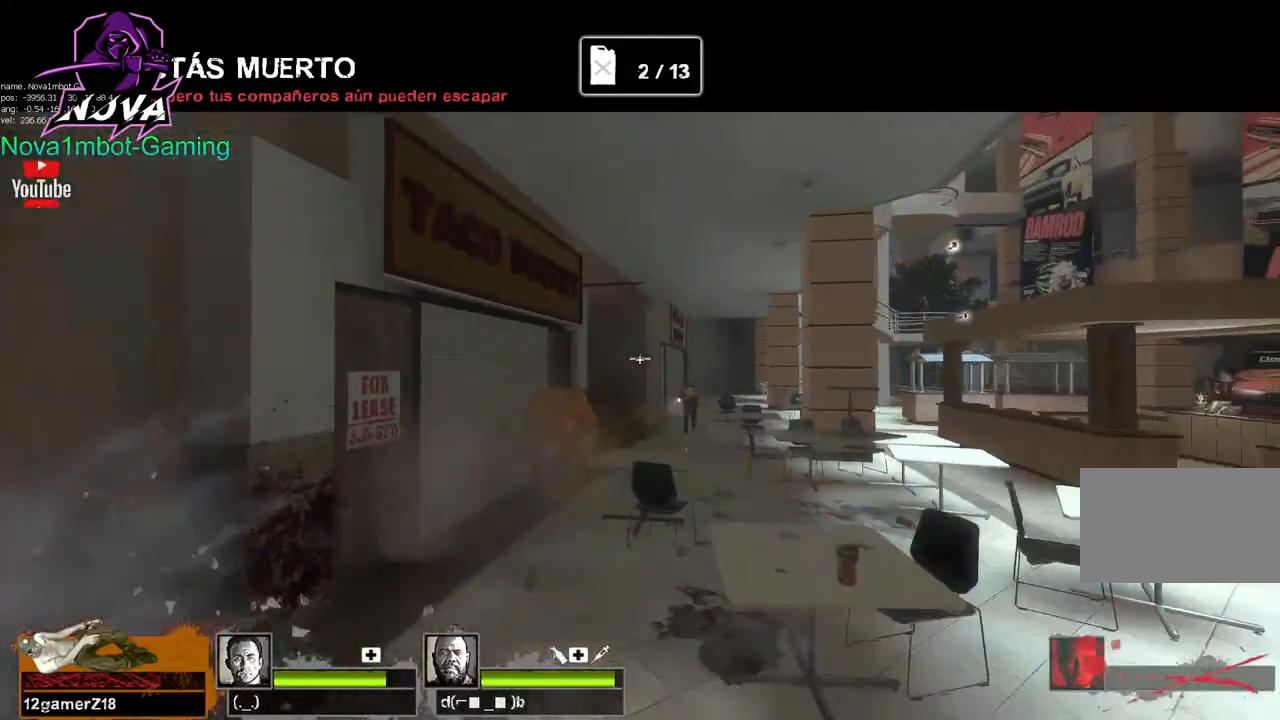
Gameplay with keyboard and mouse; each line is a JSON object with the keys and mouse buttons held at the frame after it. "events" lists presses ("down") and releases ("up") of "1", "2", "3", "4", "5", "a", "alt", "c", "caps_lock", "ctrl", "d", "e", "f", "g", "q", "r", "s", "shift", "space", "t", "tab", "v", "w", "x", "z", "mouse_left", "mouse_wheel" and "mouse_right" between this image and that frame as [ms after this image, input, new state], when the widget could be followed in between. "mouse_left", "mouse_wheel", "mouse_right" = the "left", "wheel", "right" buttons of the "mouse" list. No other keys are recorded. "wheel" means that the mouse wheel is clicked or scrolled. Not read: mouse_move.
{"keys": ["w"], "mouse": [], "events": [[200, "w", "down"]]}
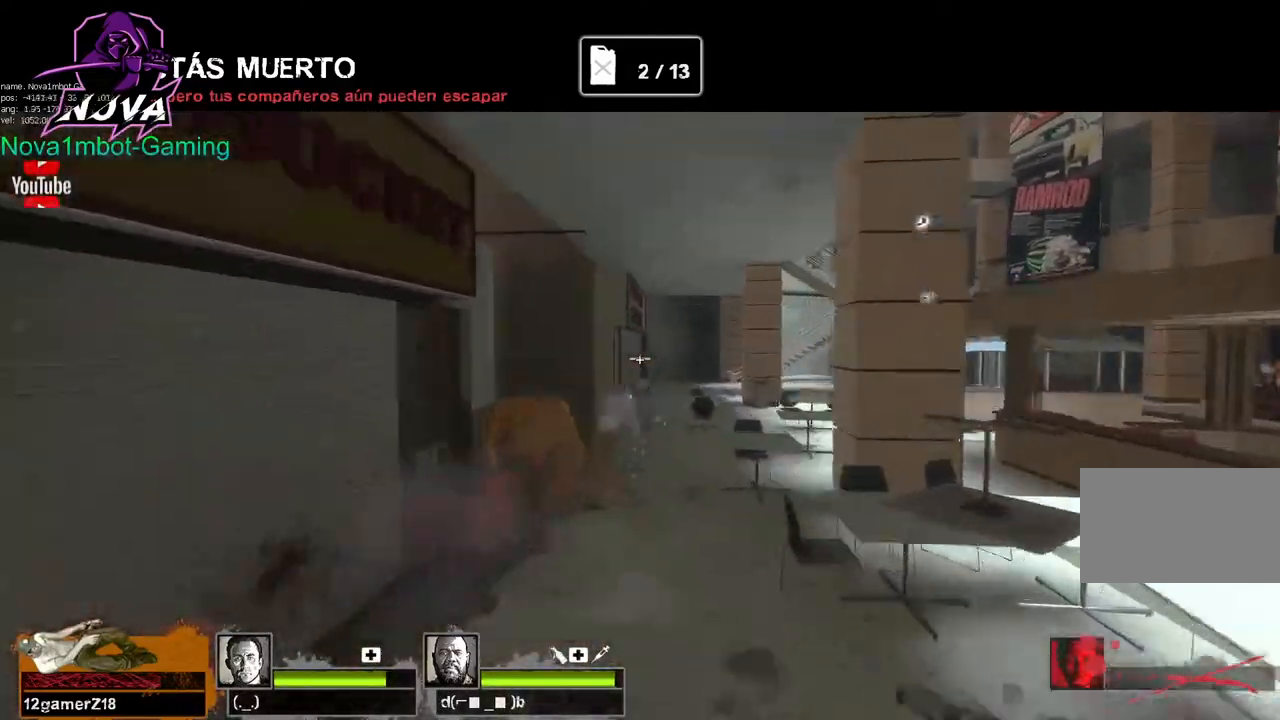
{"keys": [], "mouse": [], "events": [[17, "w", "up"], [117, "s", "down"], [300, "s", "up"]]}
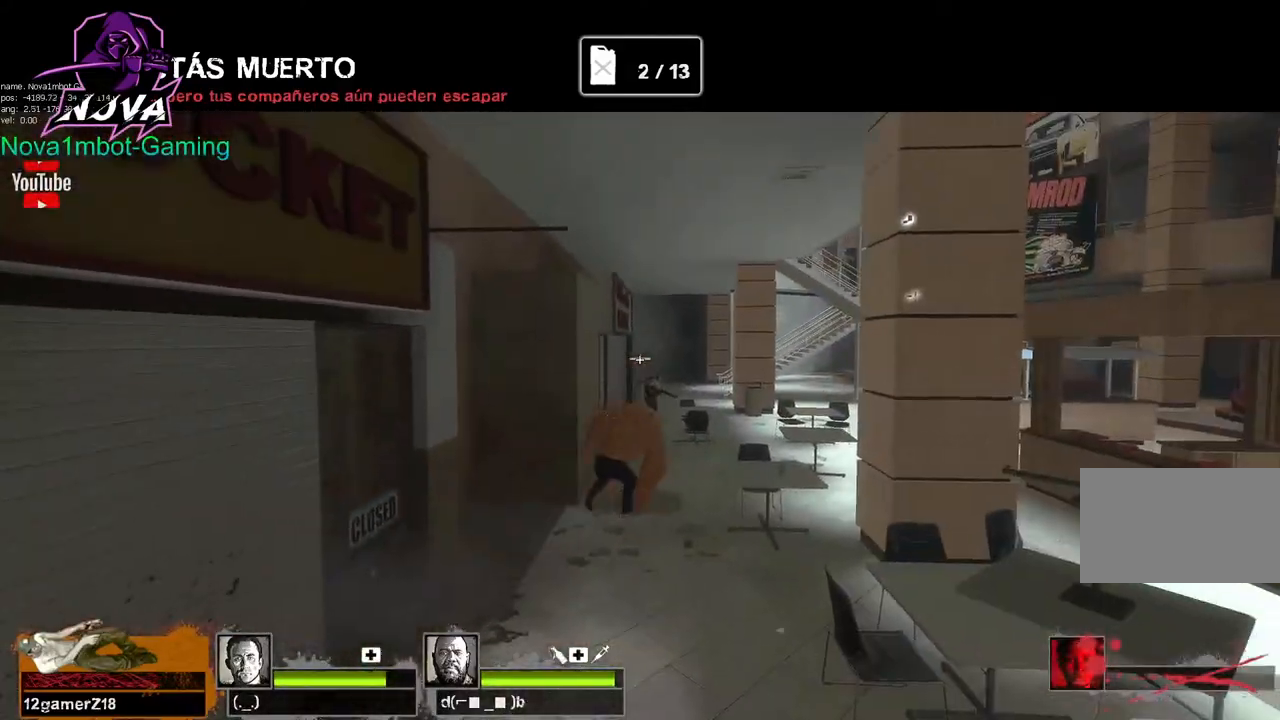
{"keys": [], "mouse": [], "events": [[84, "w", "down"], [317, "w", "up"]]}
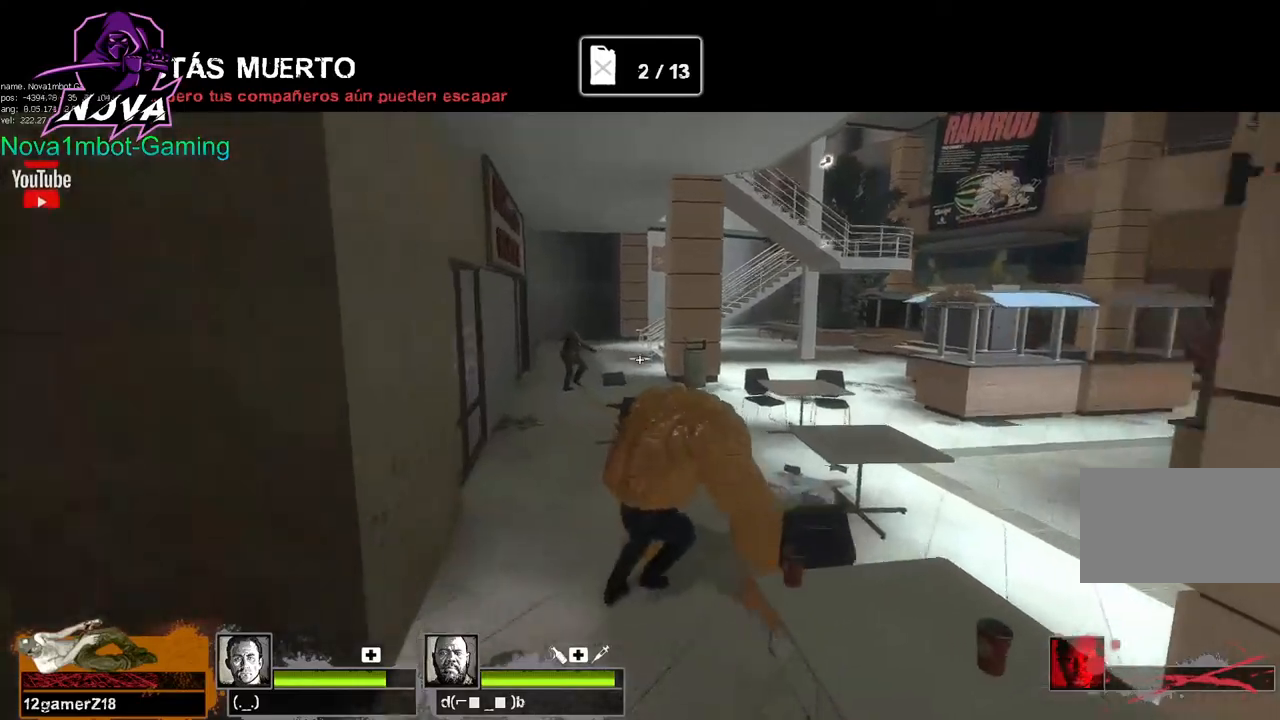
{"keys": [], "mouse": [], "events": [[334, "w", "down"], [467, "w", "up"]]}
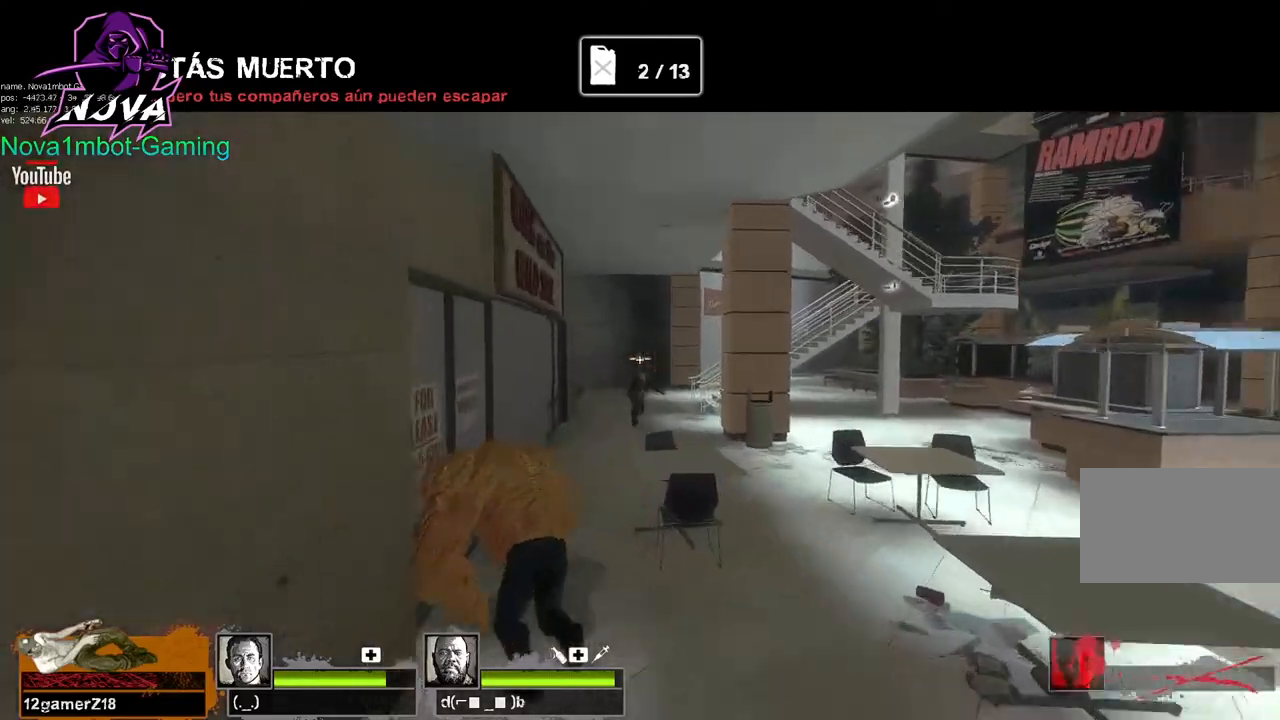
{"keys": [], "mouse": [], "events": []}
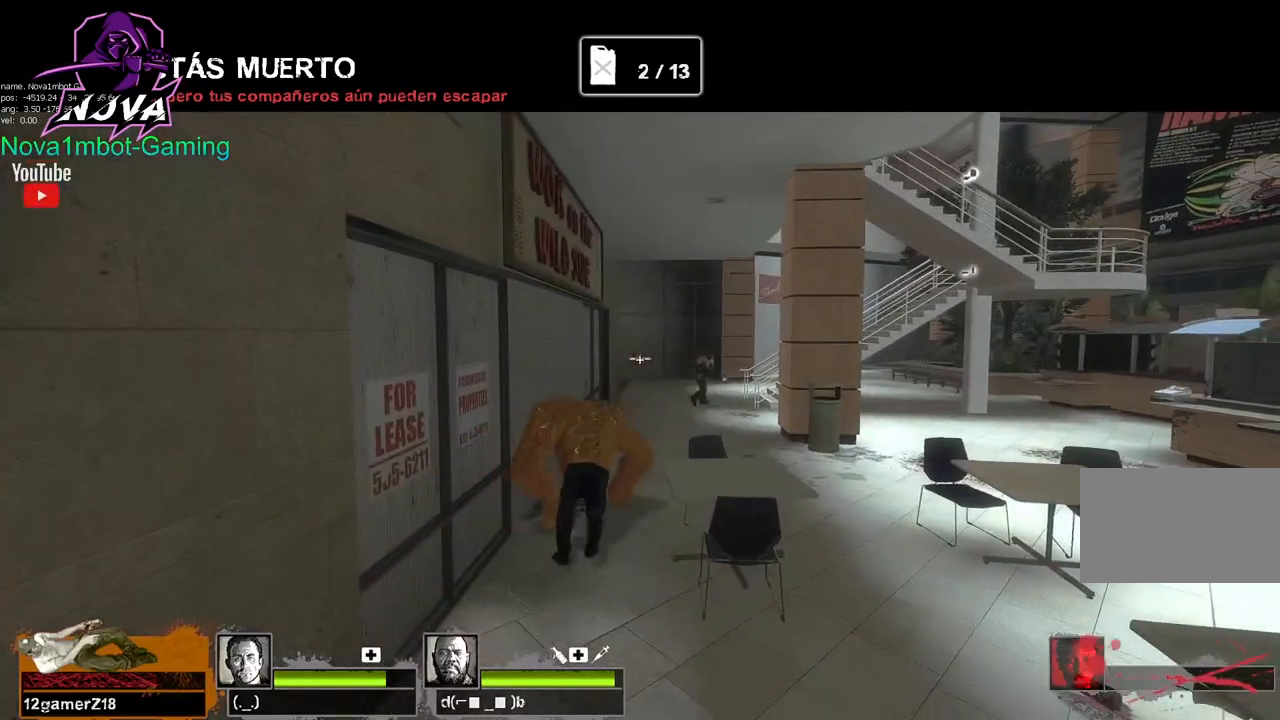
{"keys": [], "mouse": [], "events": [[234, "w", "down"], [417, "w", "up"]]}
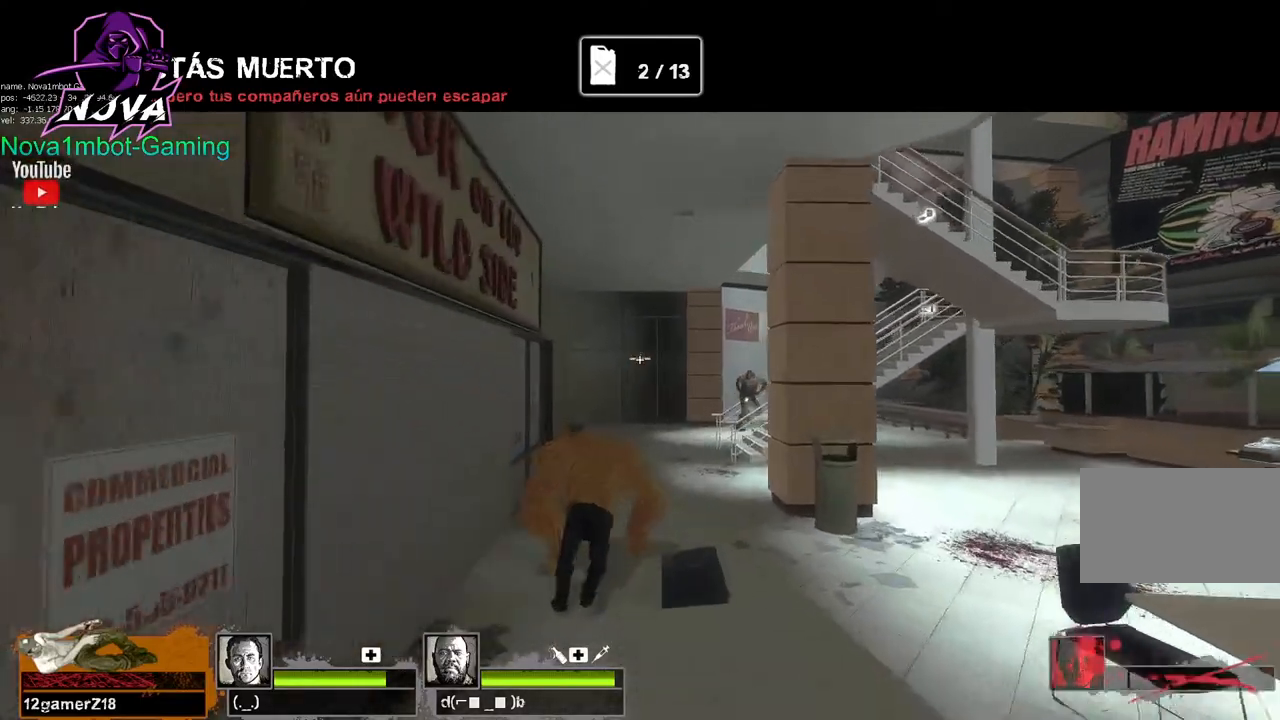
{"keys": [], "mouse": [], "events": [[200, "w", "down"], [484, "w", "up"]]}
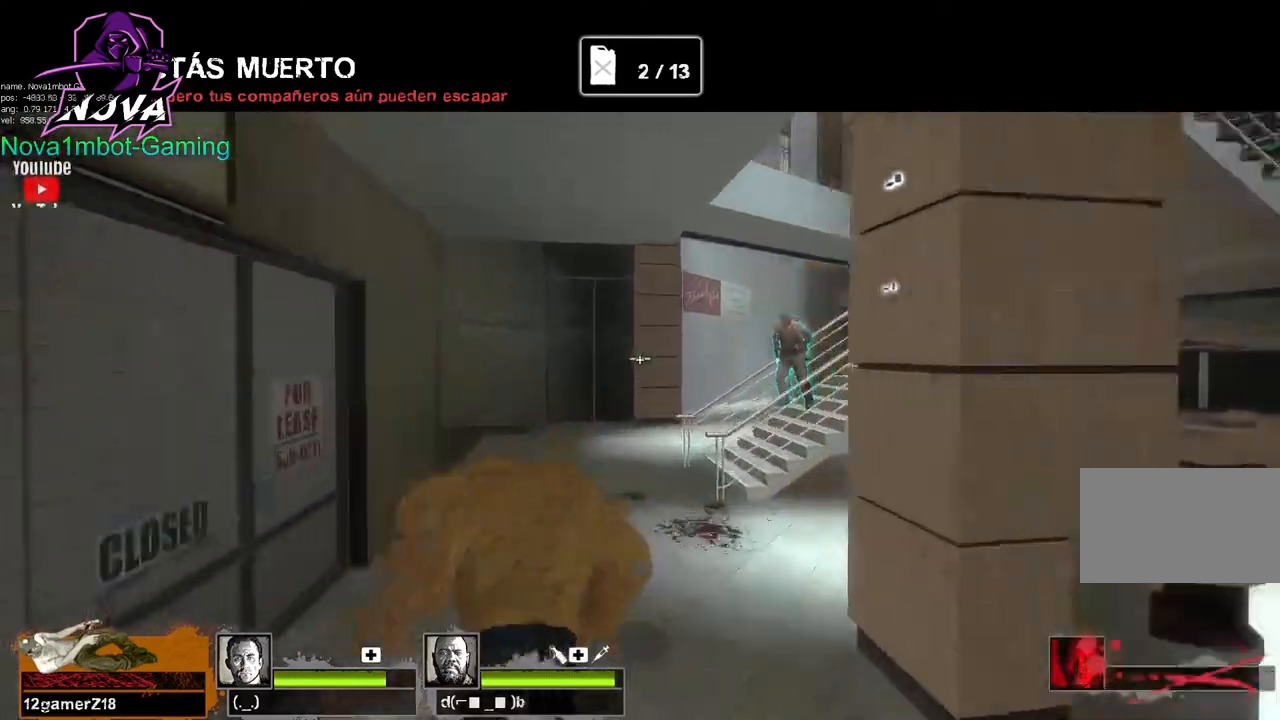
{"keys": ["w"], "mouse": [], "events": [[500, "w", "down"]]}
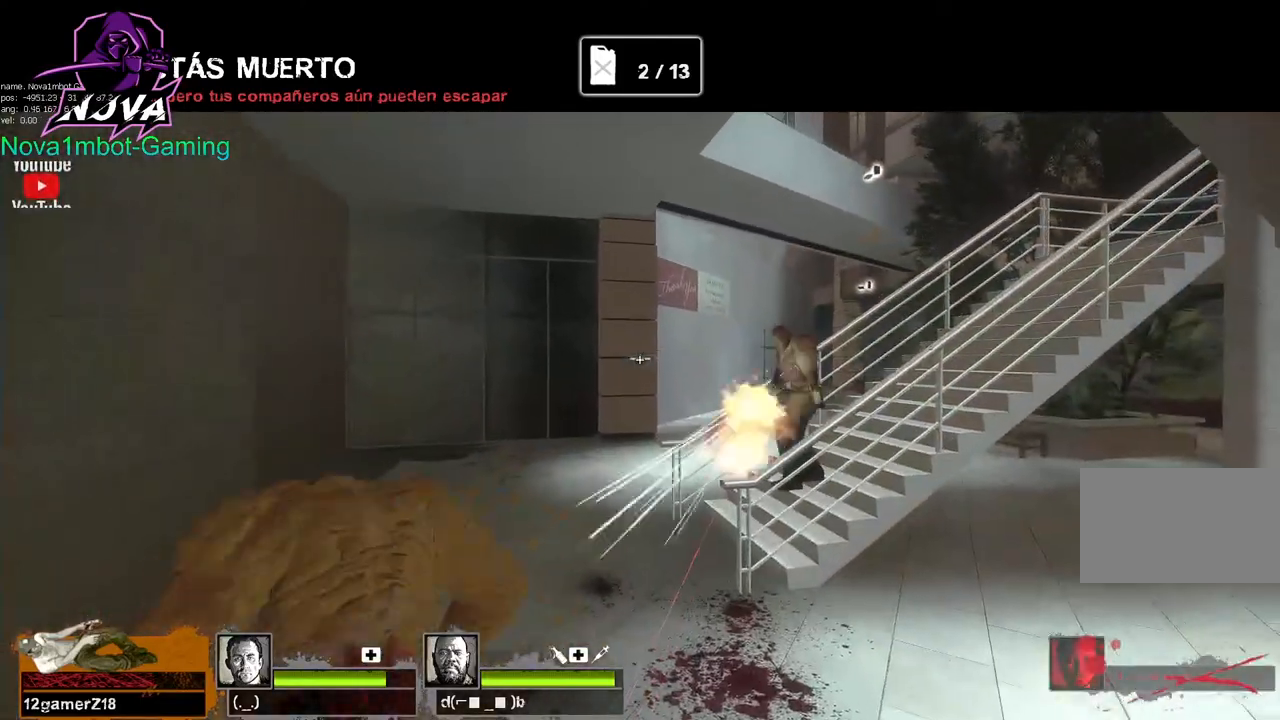
{"keys": ["w"], "mouse": [], "events": [[134, "w", "up"], [500, "w", "down"]]}
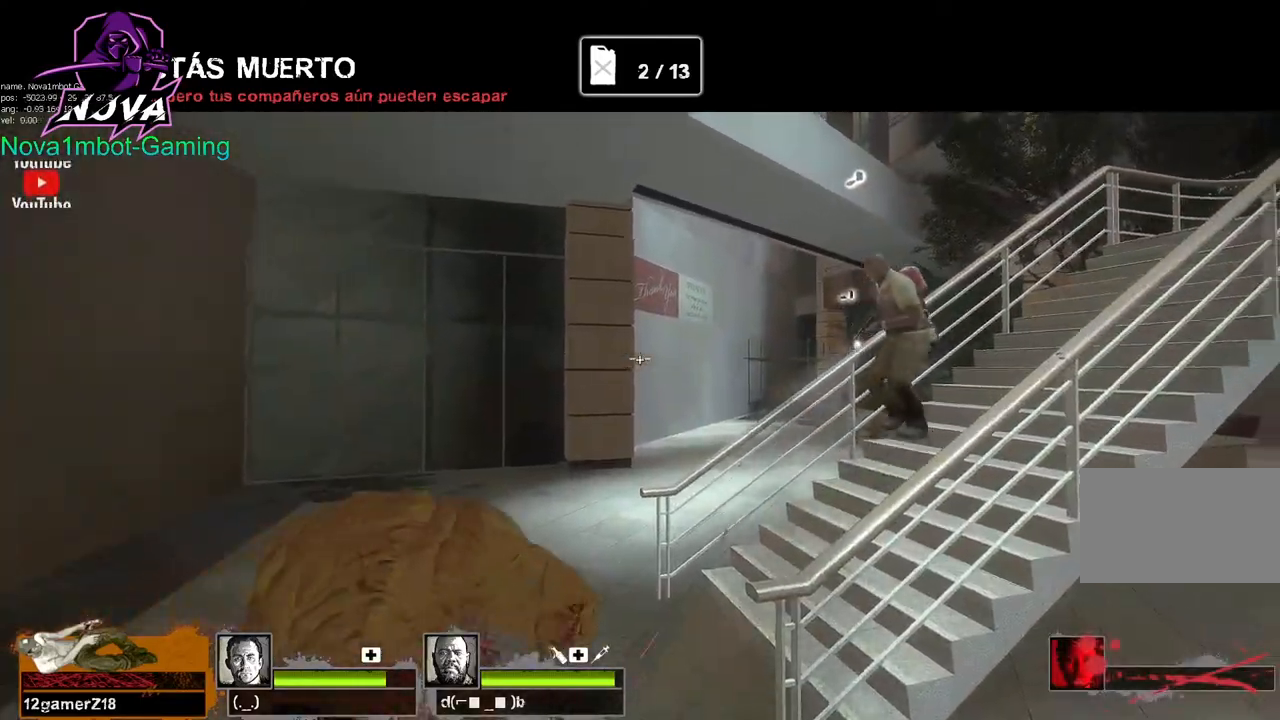
{"keys": ["w"], "mouse": [], "events": [[150, "w", "up"], [434, "w", "down"]]}
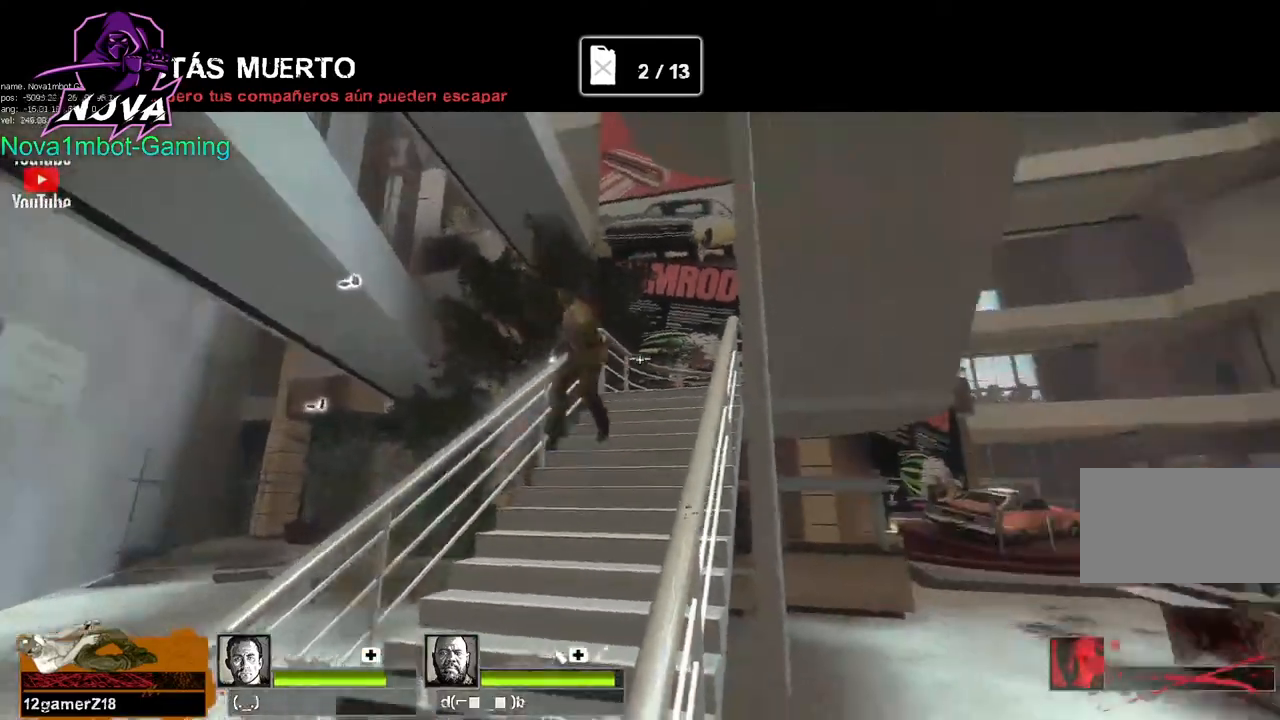
{"keys": [], "mouse": [], "events": [[117, "w", "up"], [217, "a", "down"], [350, "a", "up"]]}
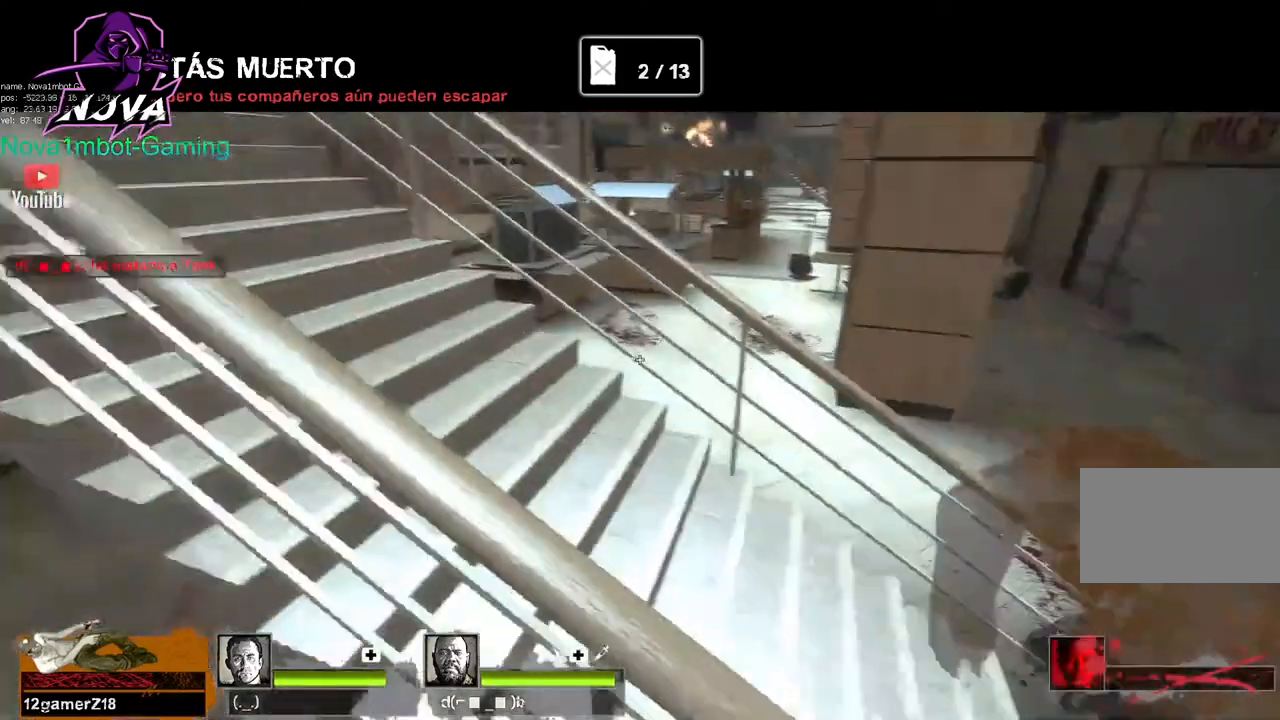
{"keys": [], "mouse": [], "events": [[84, "s", "down"], [184, "s", "up"]]}
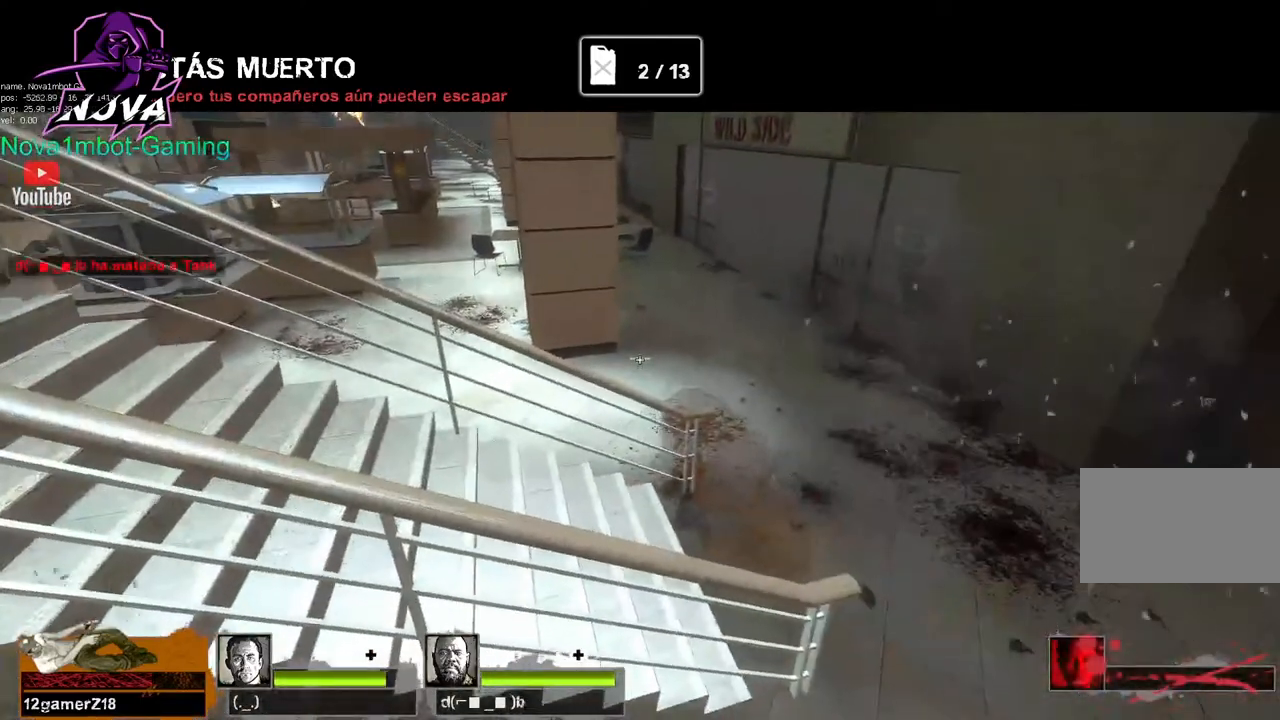
{"keys": [], "mouse": [], "events": []}
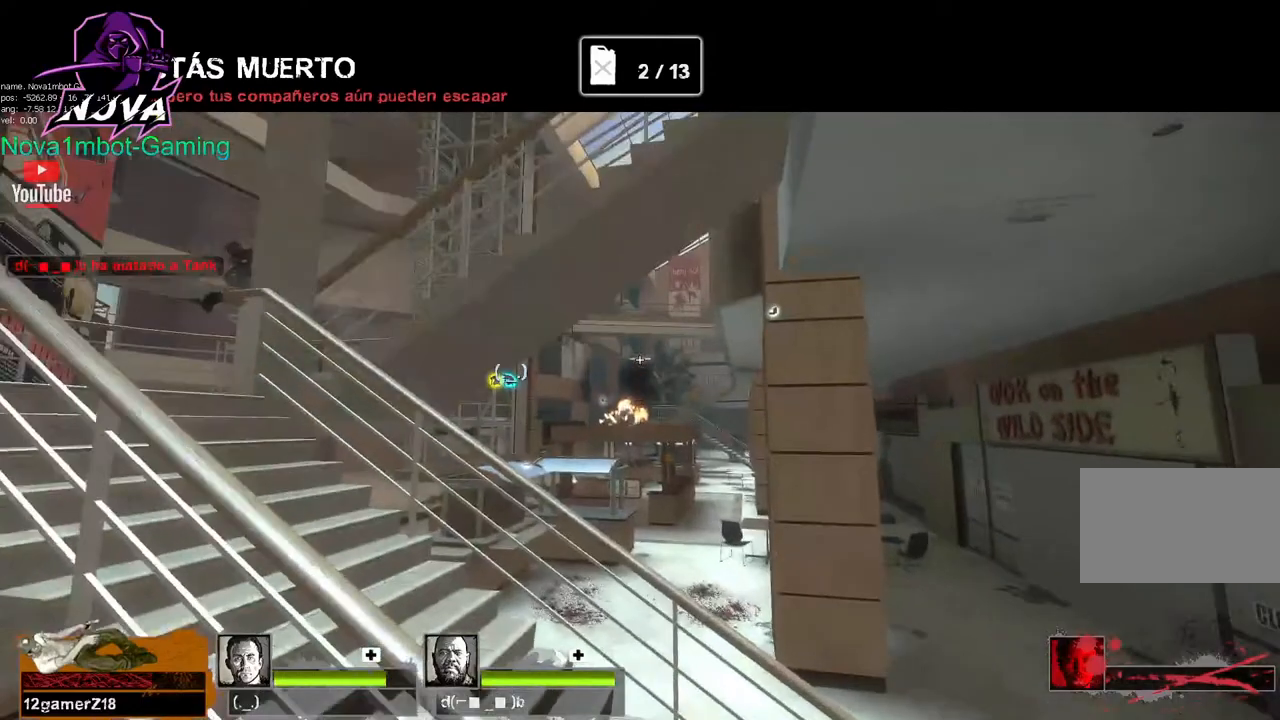
{"keys": ["w"], "mouse": [], "events": [[17, "w", "down"]]}
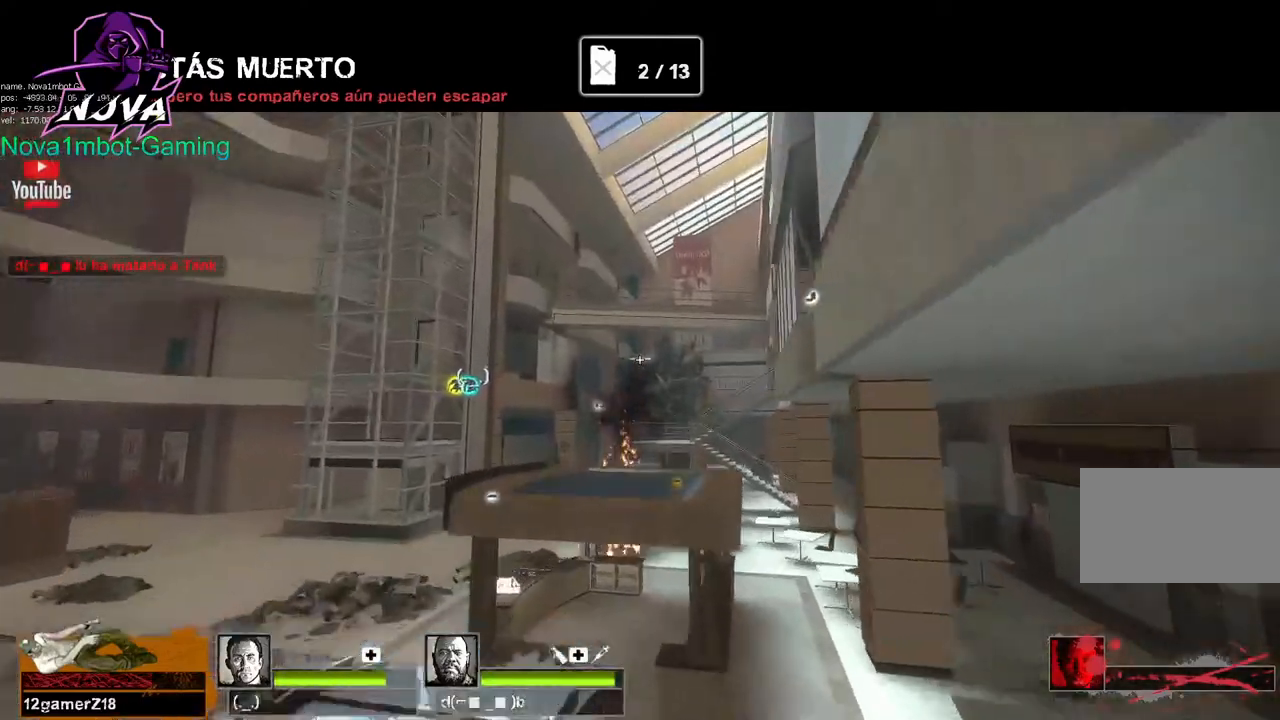
{"keys": ["w"], "mouse": [], "events": []}
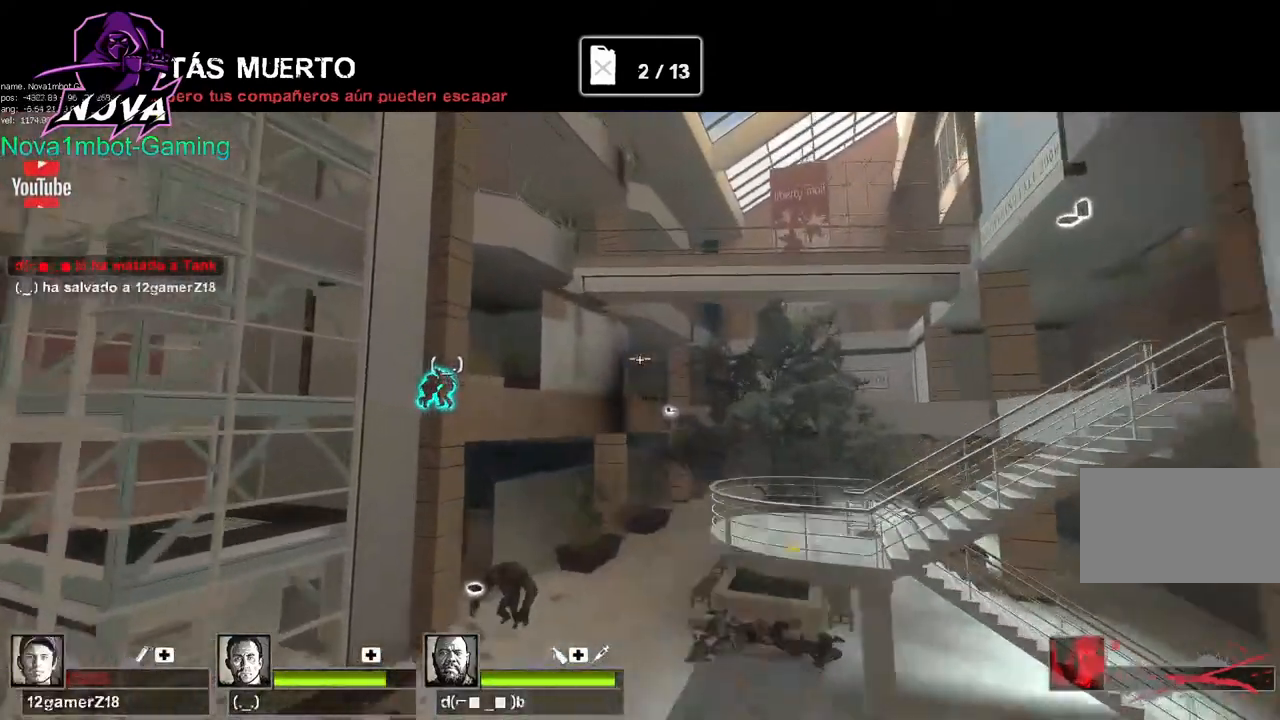
{"keys": [], "mouse": [], "events": [[200, "w", "up"]]}
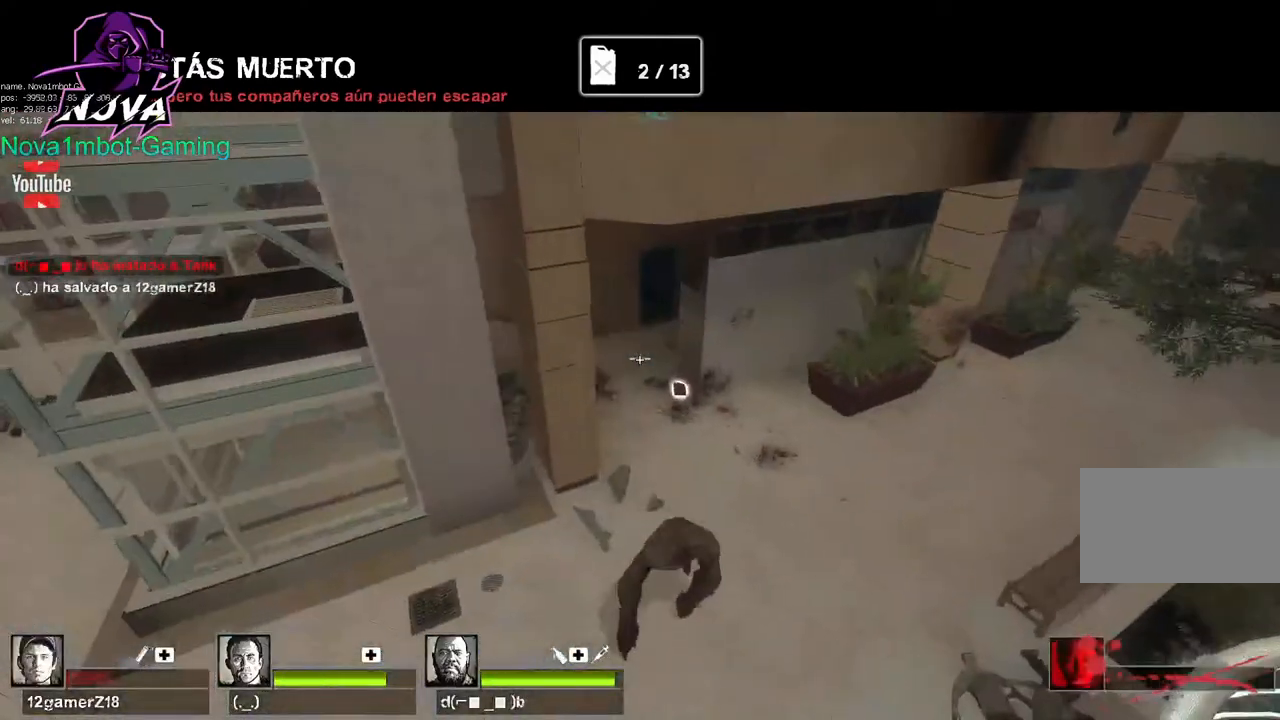
{"keys": [], "mouse": [], "events": [[117, "w", "down"], [250, "w", "up"]]}
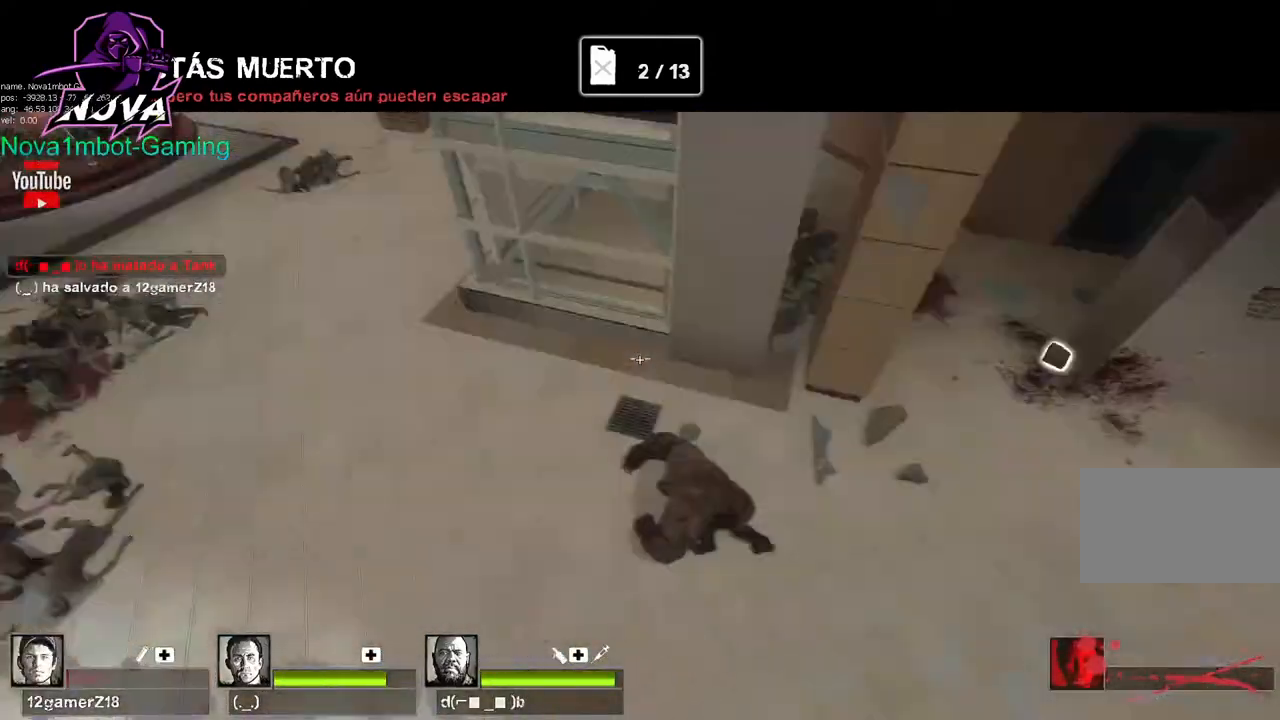
{"keys": [], "mouse": [], "events": [[217, "d", "down"], [367, "d", "up"]]}
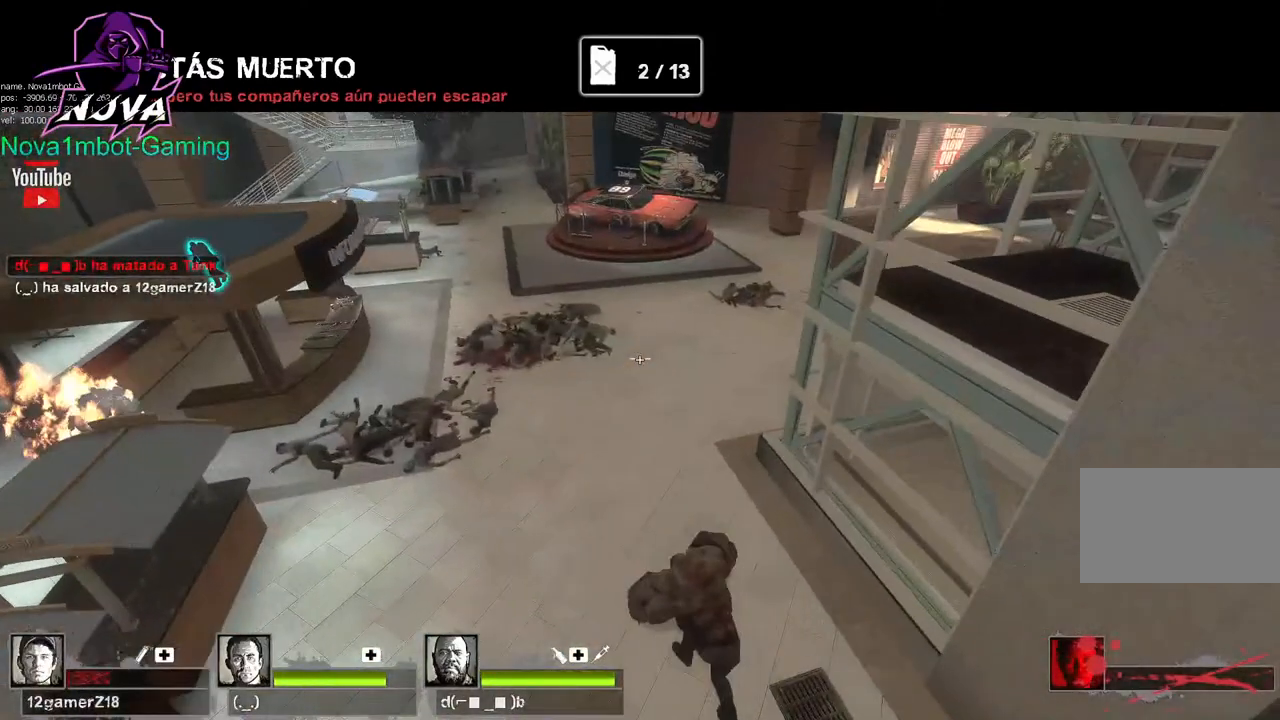
{"keys": [], "mouse": [], "events": [[334, "a", "down"], [467, "a", "up"]]}
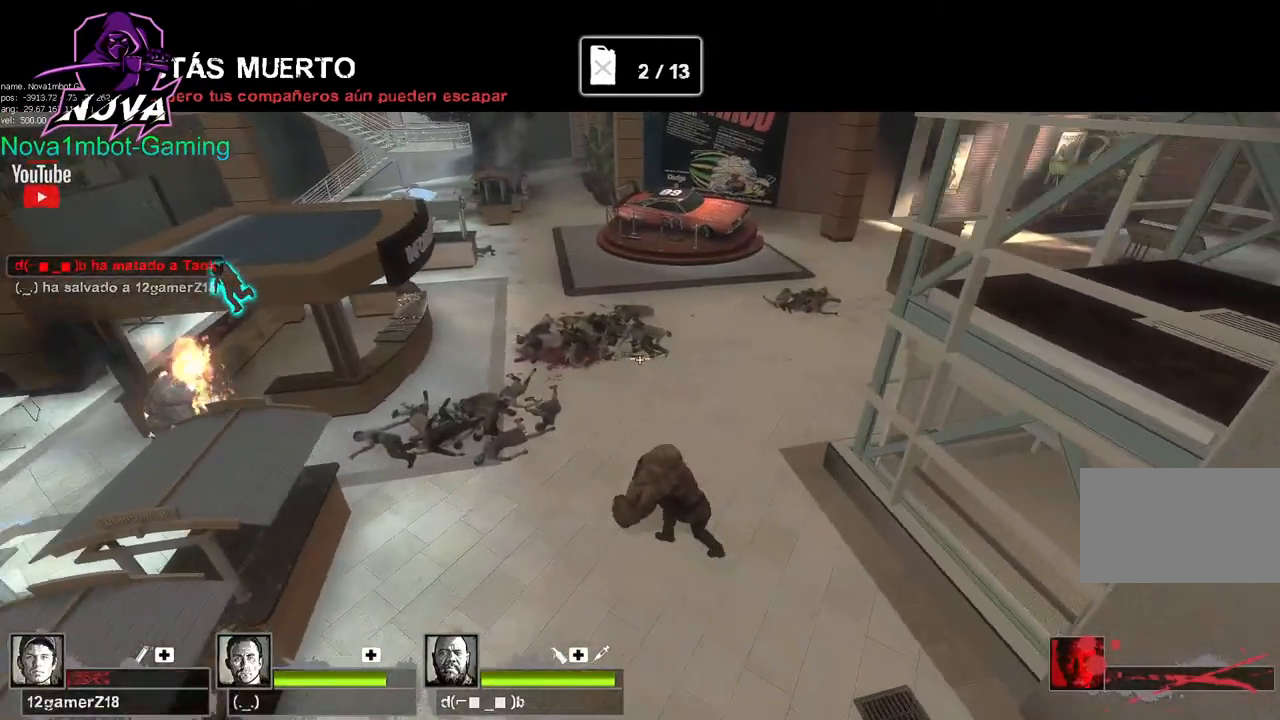
{"keys": [], "mouse": [], "events": [[317, "d", "down"], [467, "d", "up"]]}
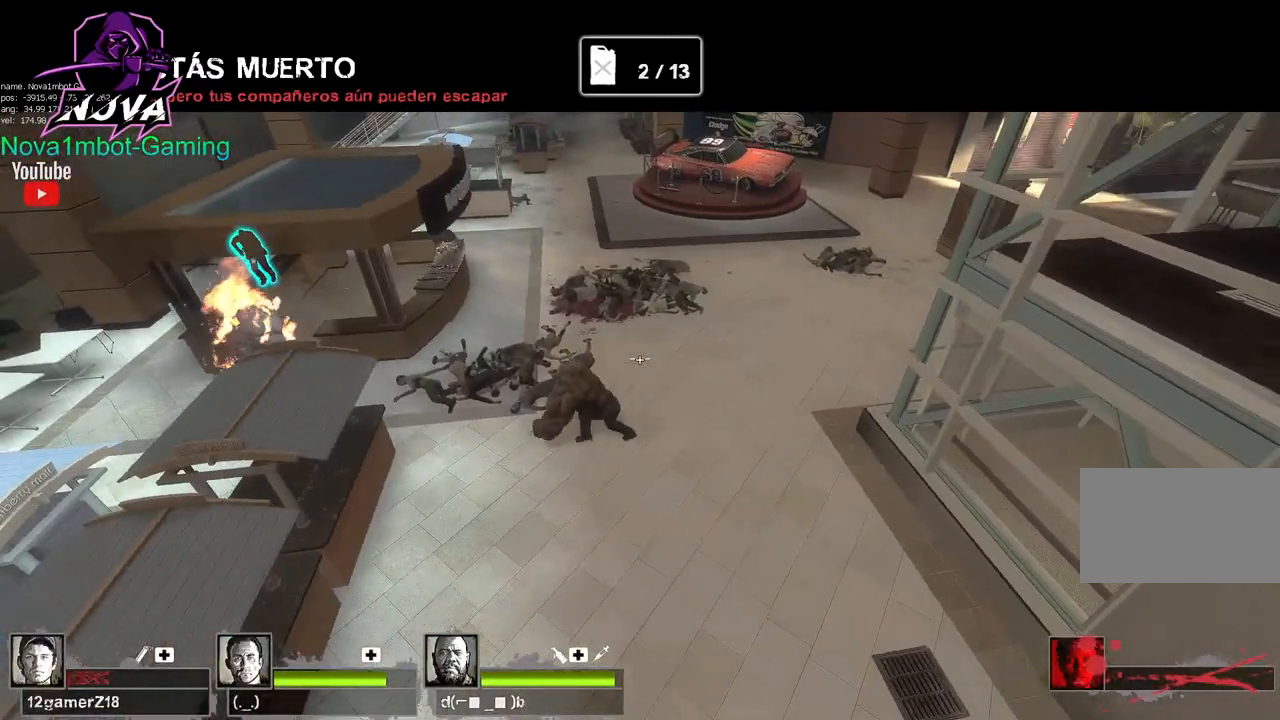
{"keys": [], "mouse": [], "events": [[167, "w", "down"], [367, "w", "up"]]}
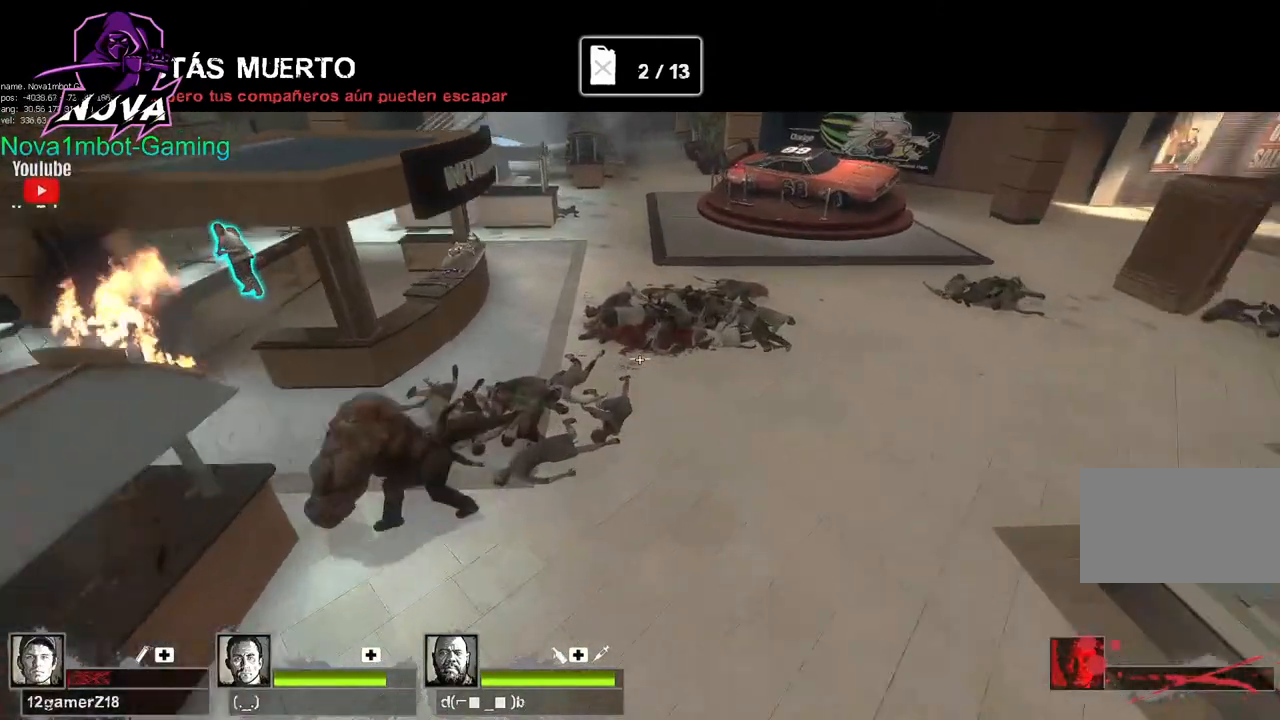
{"keys": ["s"], "mouse": [], "events": [[367, "s", "down"]]}
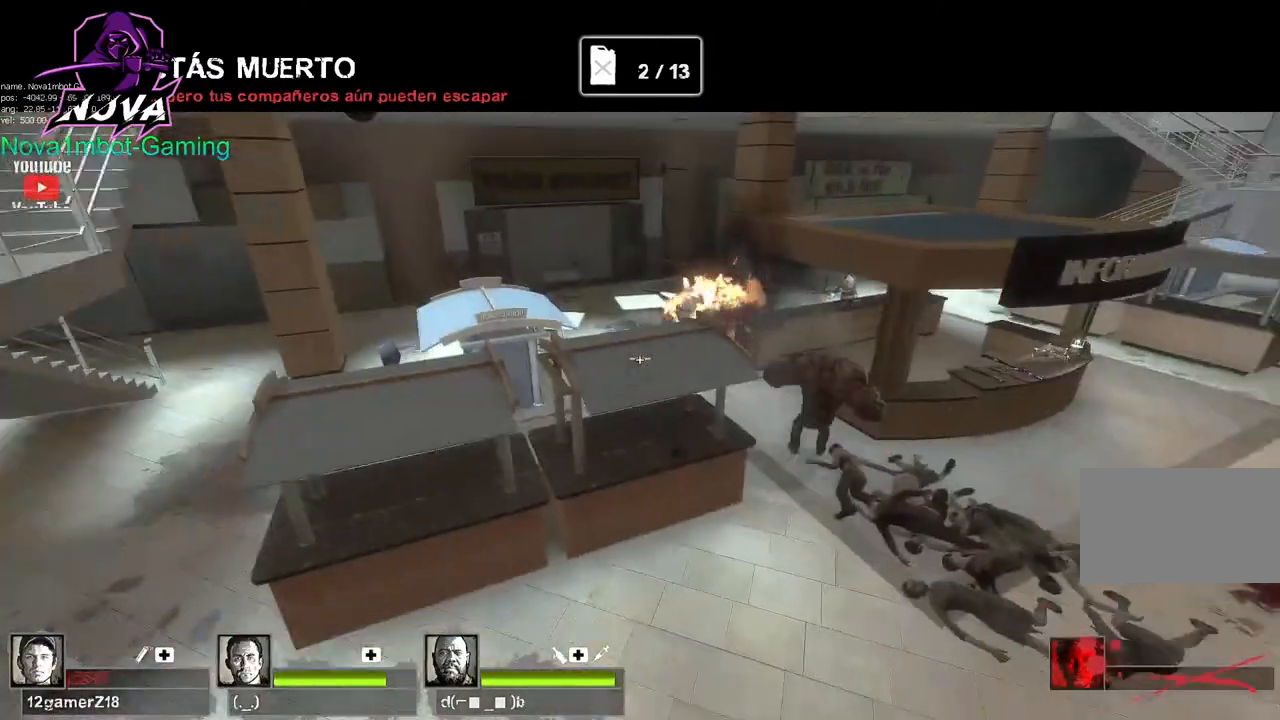
{"keys": [], "mouse": [], "events": [[17, "s", "up"], [267, "w", "down"], [417, "w", "up"]]}
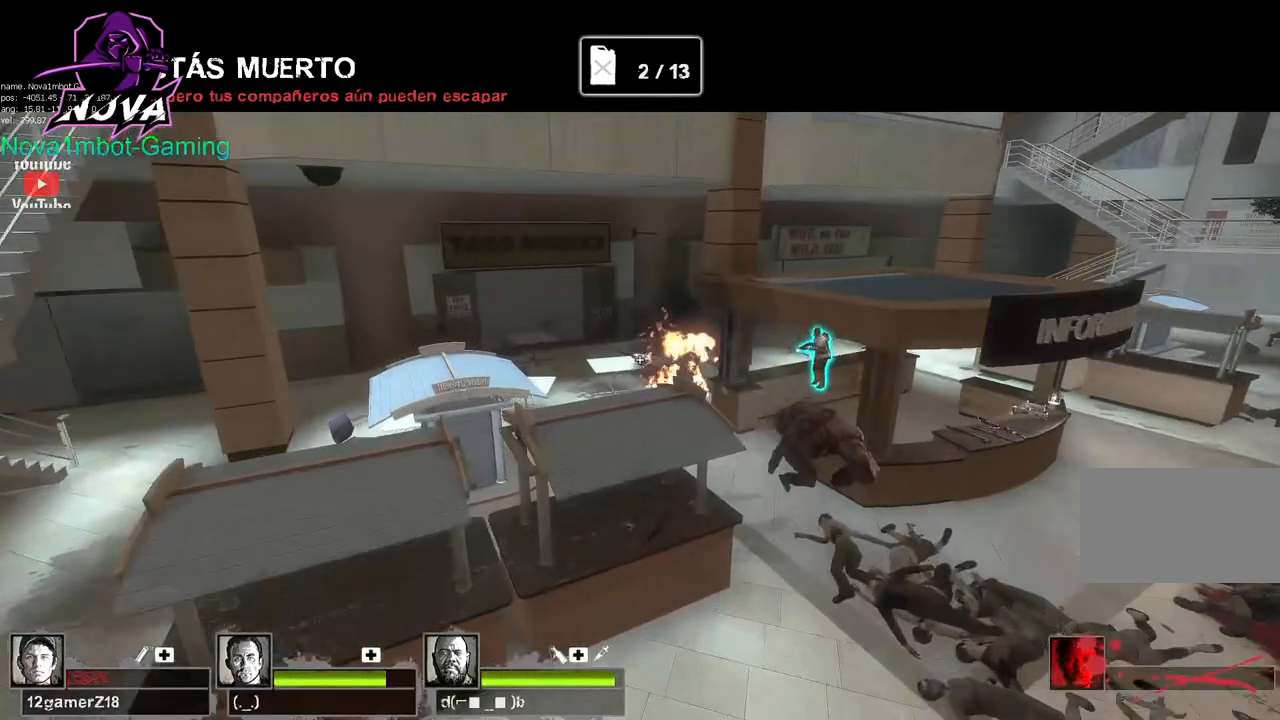
{"keys": [], "mouse": [], "events": [[67, "d", "down"], [217, "d", "up"]]}
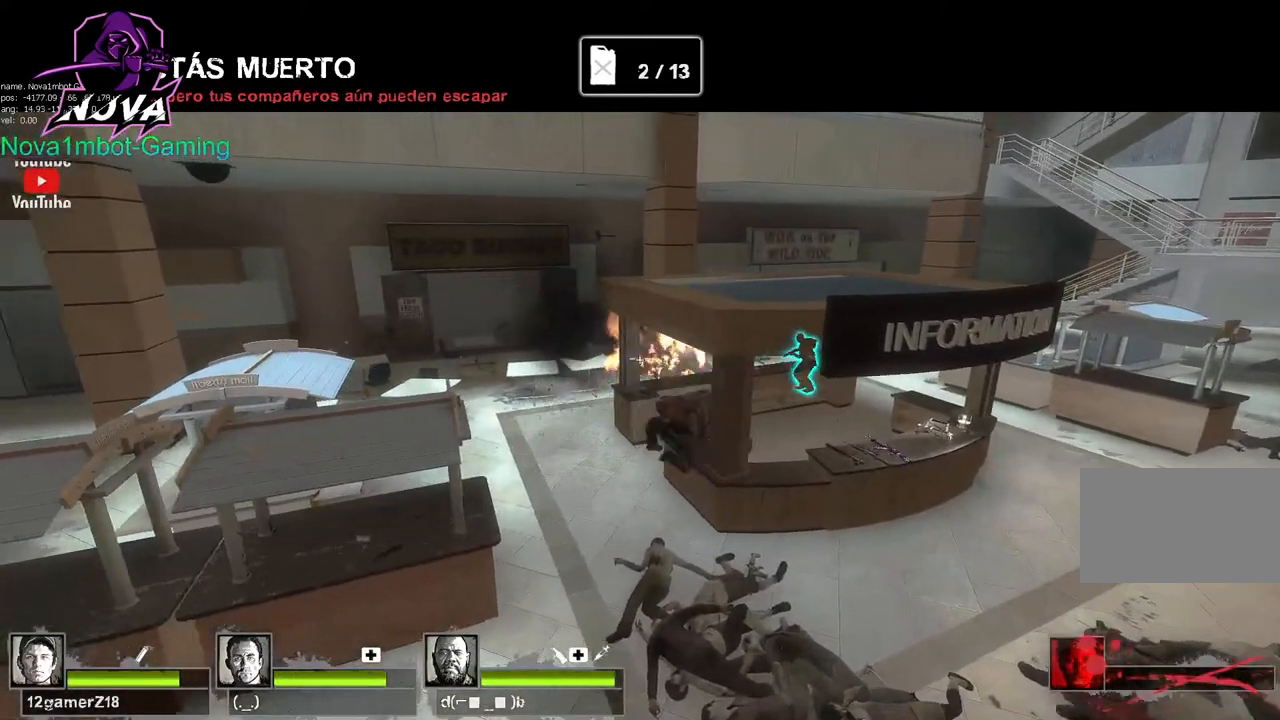
{"keys": [], "mouse": [], "events": []}
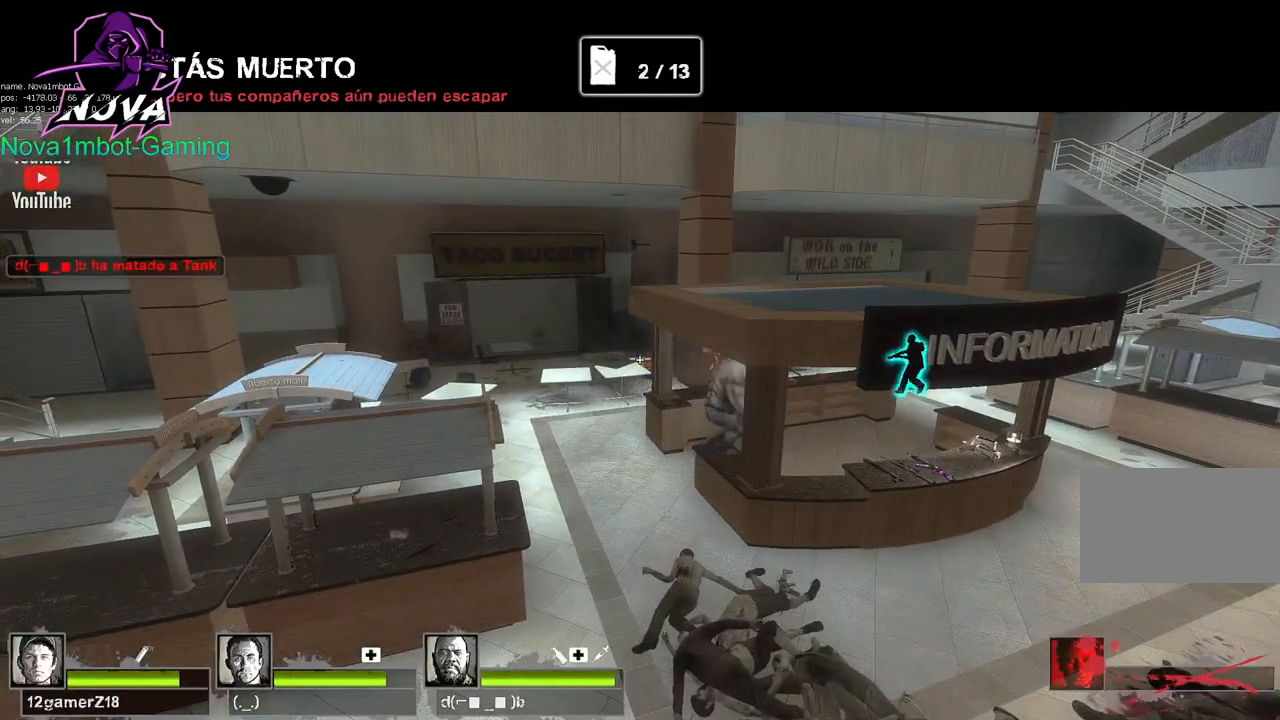
{"keys": [], "mouse": [], "events": [[317, "d", "down"], [417, "d", "up"]]}
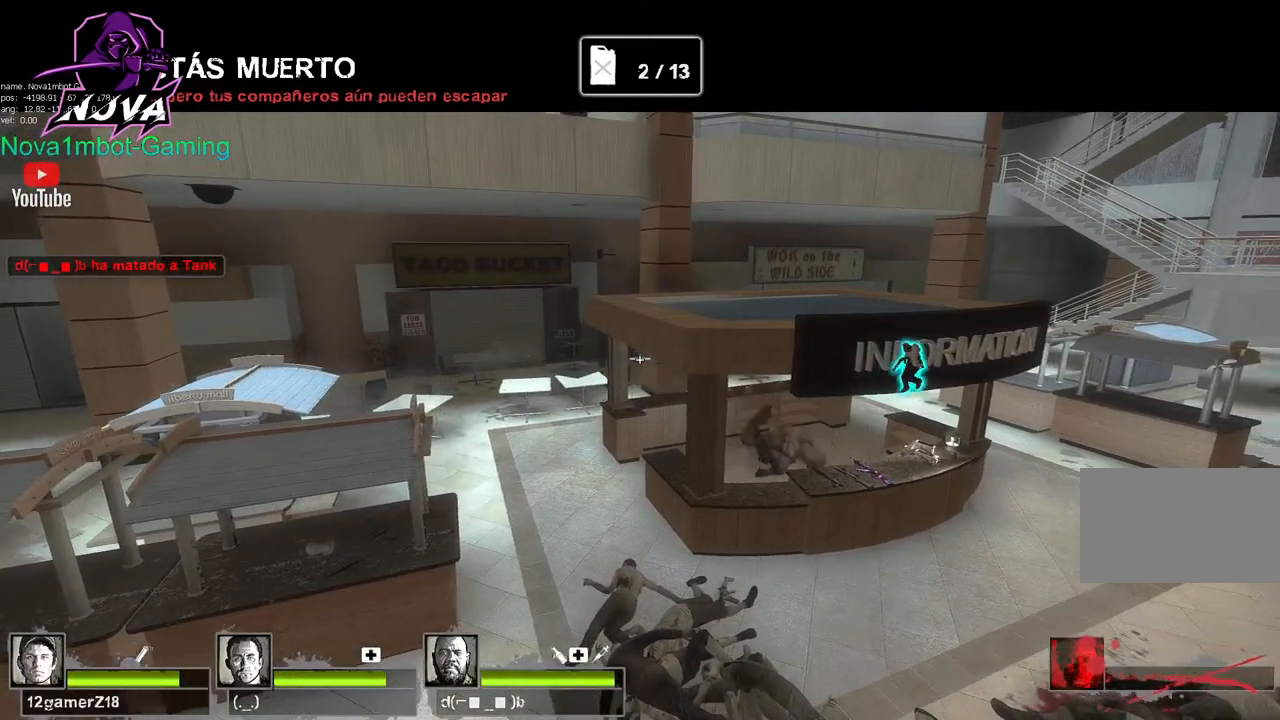
{"keys": [], "mouse": [], "events": [[217, "a", "down"], [367, "a", "up"]]}
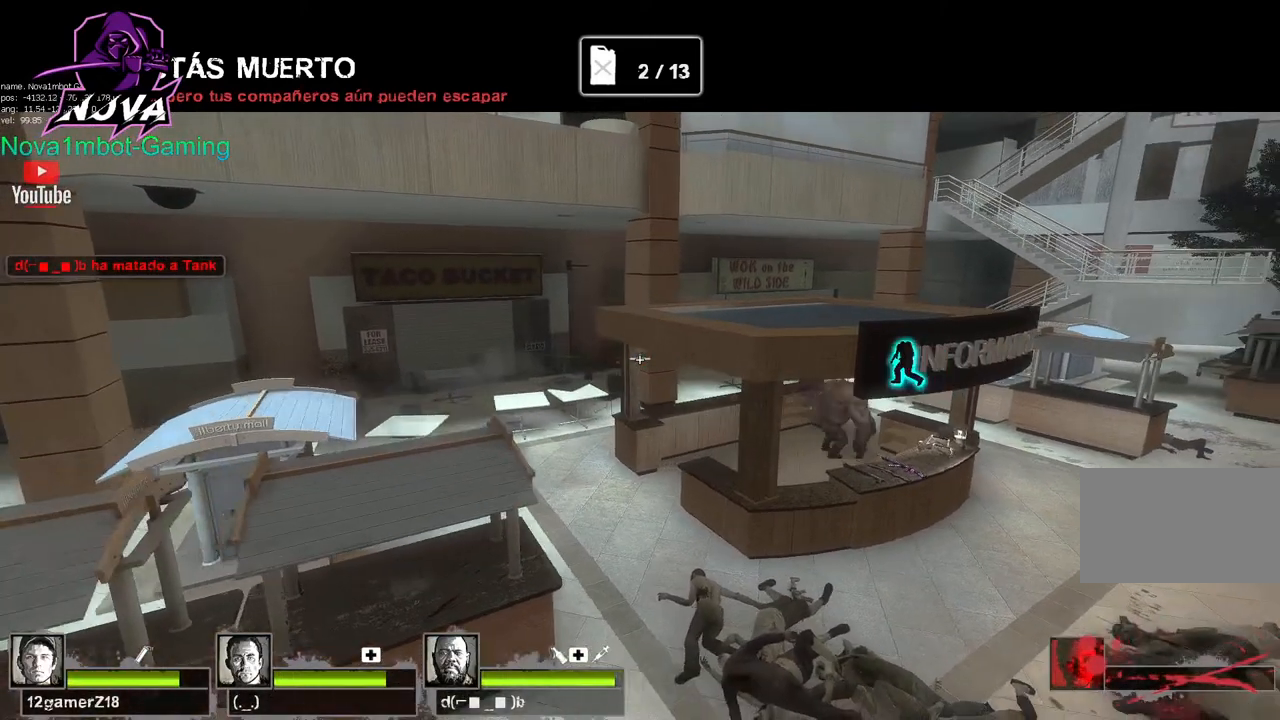
{"keys": [], "mouse": [], "events": [[17, "d", "down"], [217, "d", "up"], [350, "a", "down"], [484, "a", "up"]]}
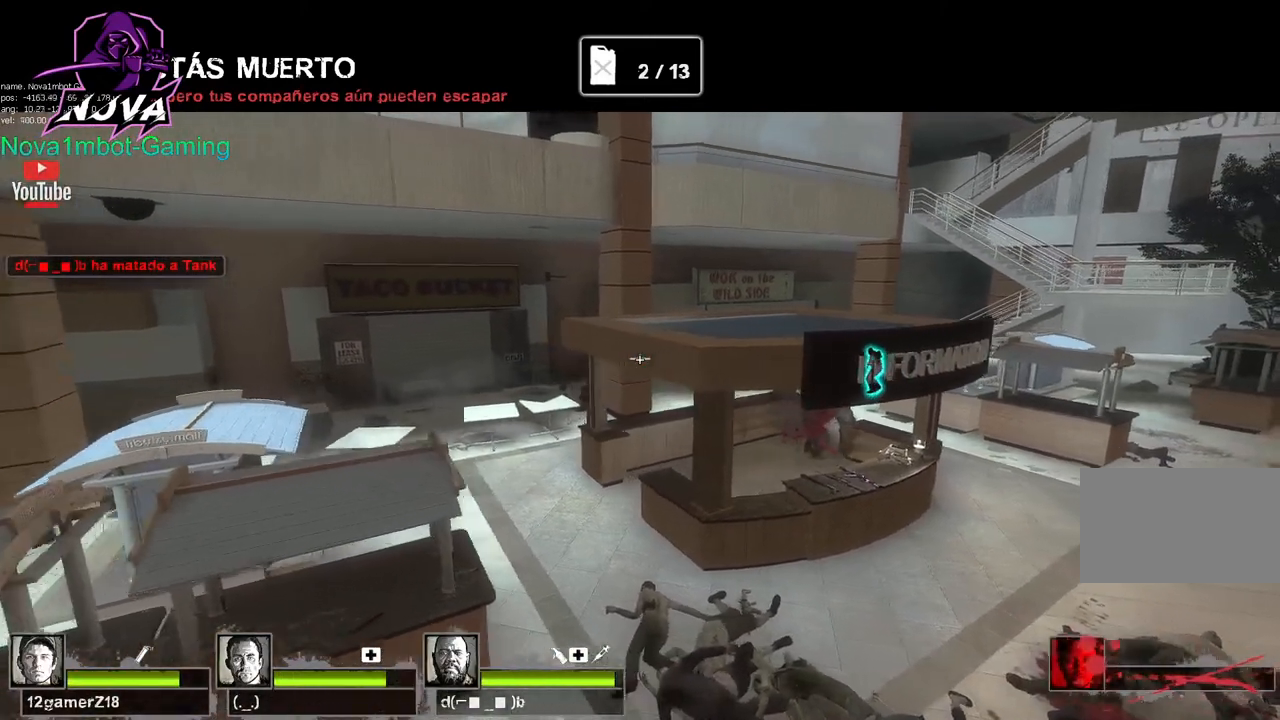
{"keys": ["a"], "mouse": [], "events": [[134, "d", "down"], [267, "d", "up"], [417, "a", "down"]]}
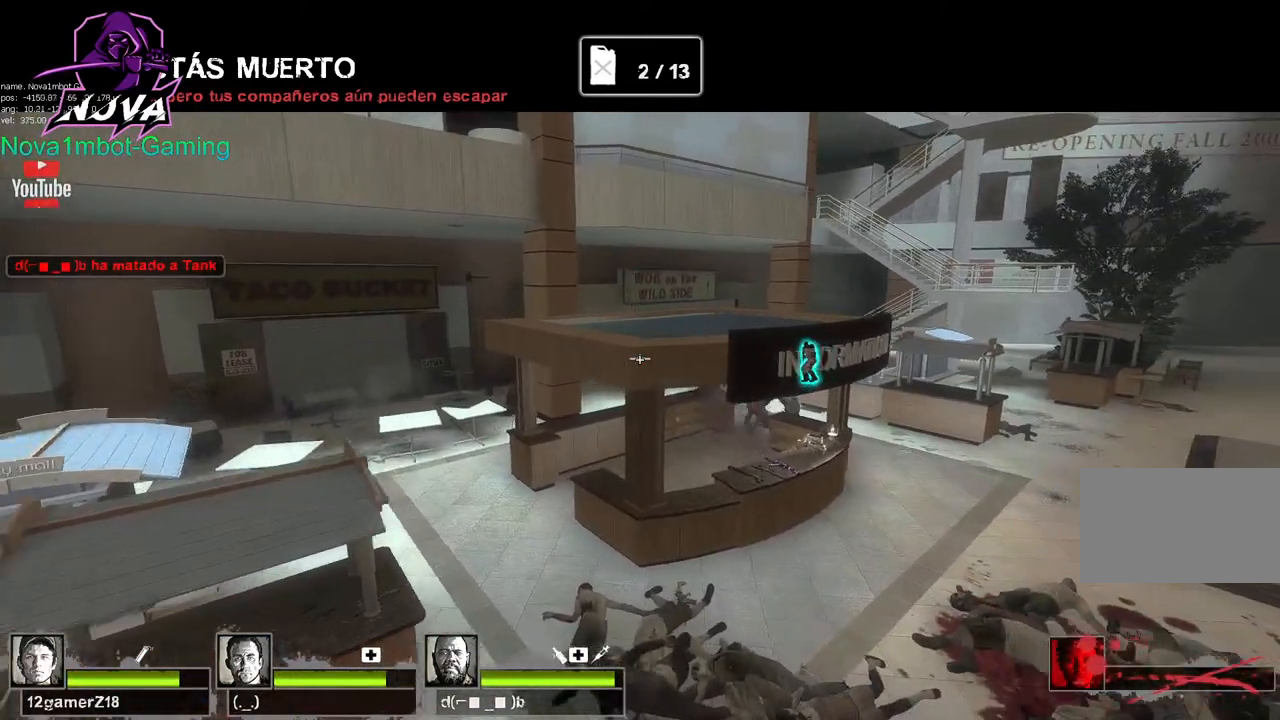
{"keys": ["a"], "mouse": [], "events": [[100, "a", "up"], [200, "d", "down"], [334, "d", "up"], [434, "a", "down"]]}